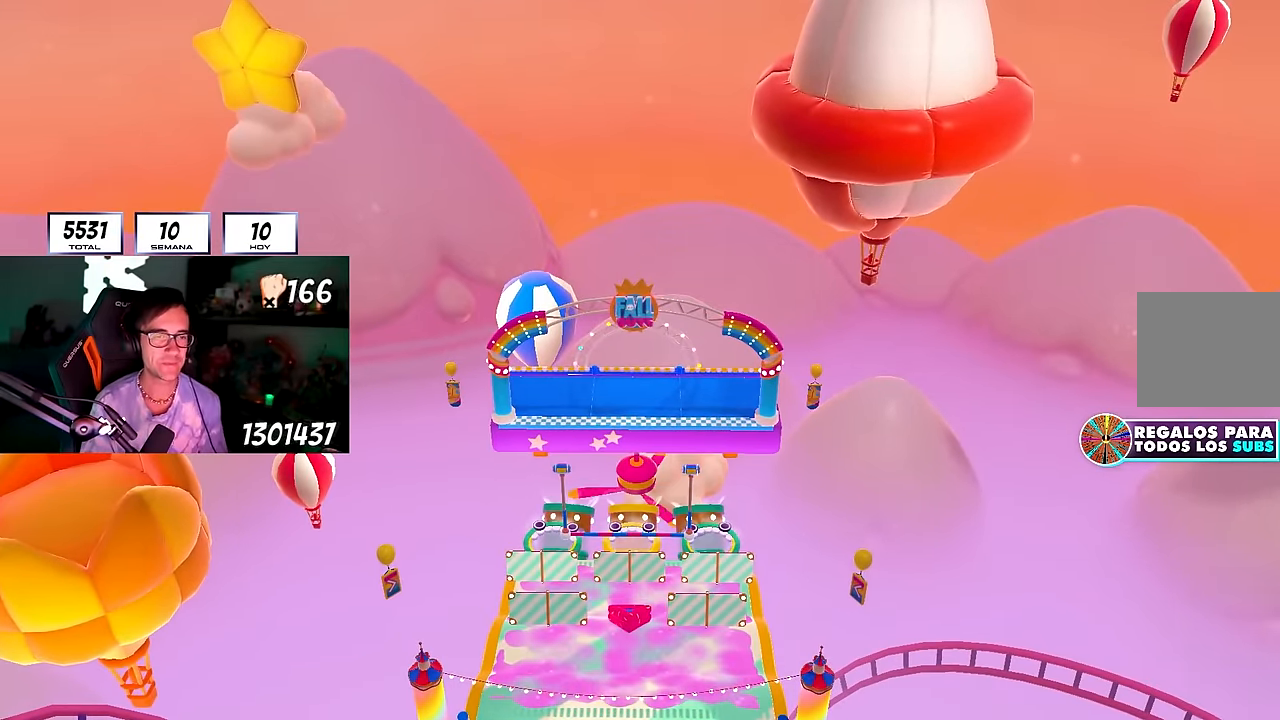
Gameplay with a controller (PlayStation layout); each line is a JSON object with the inputs held at the frame after it. "events" lists button and stick changes between this image and that frame as [ms after this image, input, new state], when the widget could be followed in between. Not read: R1.
{"buttons": [], "left_stick": "up", "right_stick": "center", "events": [[116, "right_stick", "down"], [183, "left_stick", "up-right"], [316, "left_stick", "up"], [450, "right_stick", "center"]]}
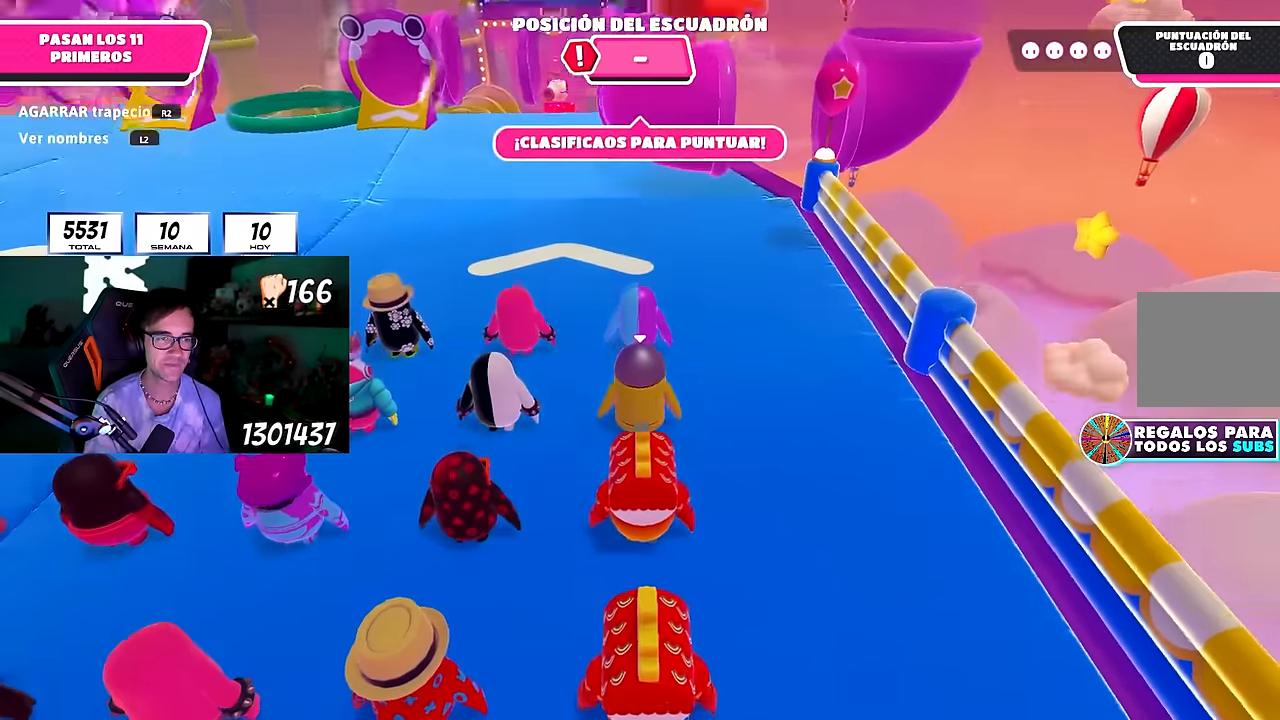
{"buttons": [], "left_stick": "center", "right_stick": "center", "events": [[150, "L2", "down"], [283, "L2", "up"], [350, "left_stick", "center"]]}
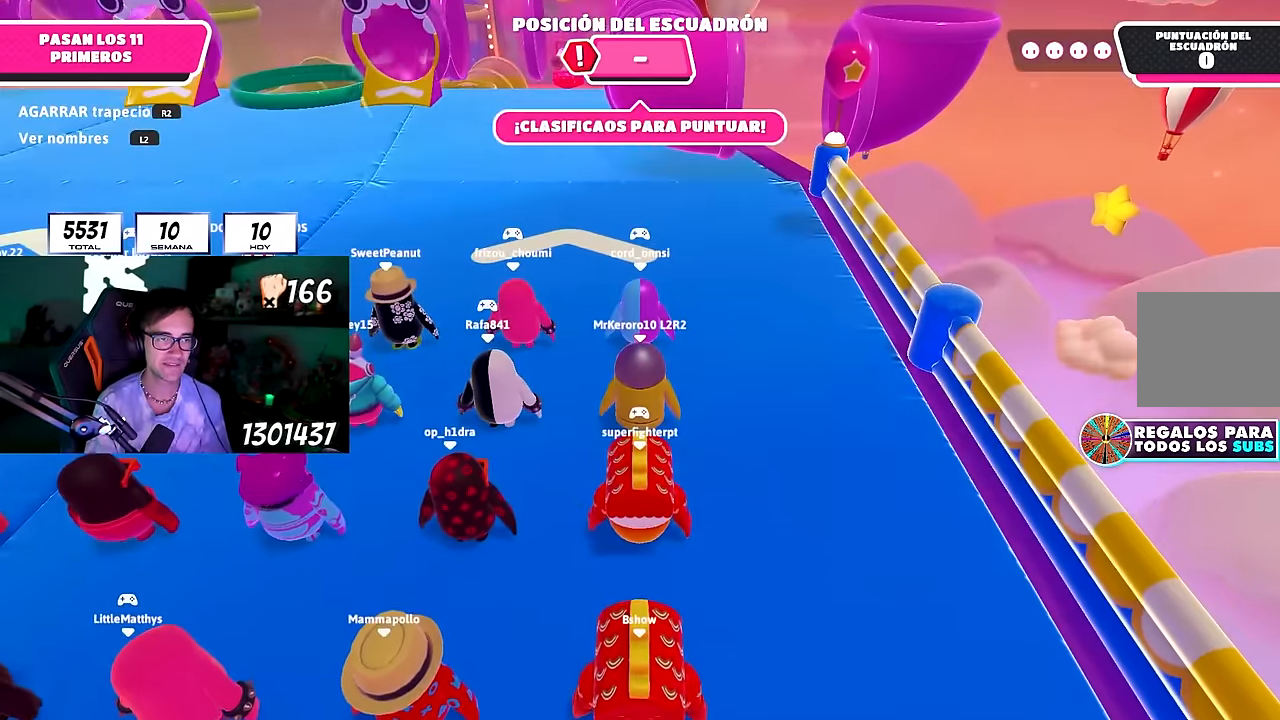
{"buttons": [], "left_stick": "up", "right_stick": "center", "events": [[83, "left_stick", "up"], [233, "right_stick", "up"], [400, "right_stick", "center"]]}
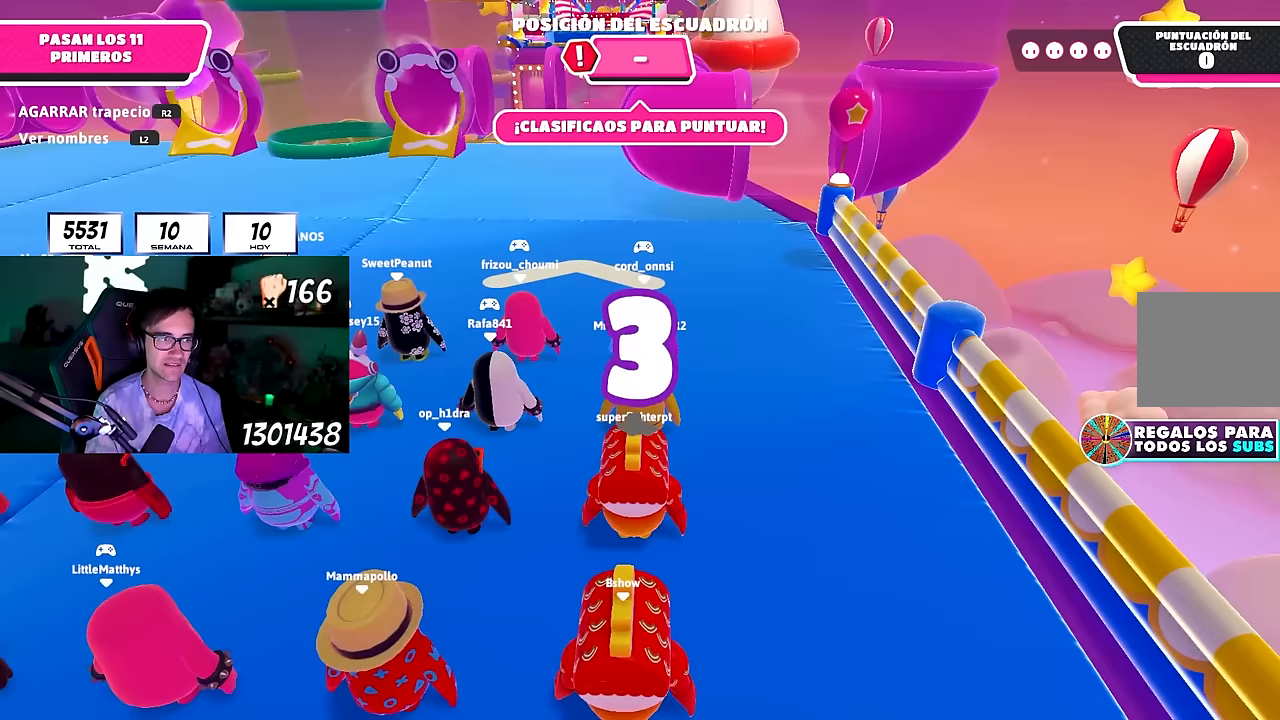
{"buttons": [], "left_stick": "up", "right_stick": "down-left", "events": [[83, "right_stick", "up"], [167, "right_stick", "center"], [400, "right_stick", "down-left"]]}
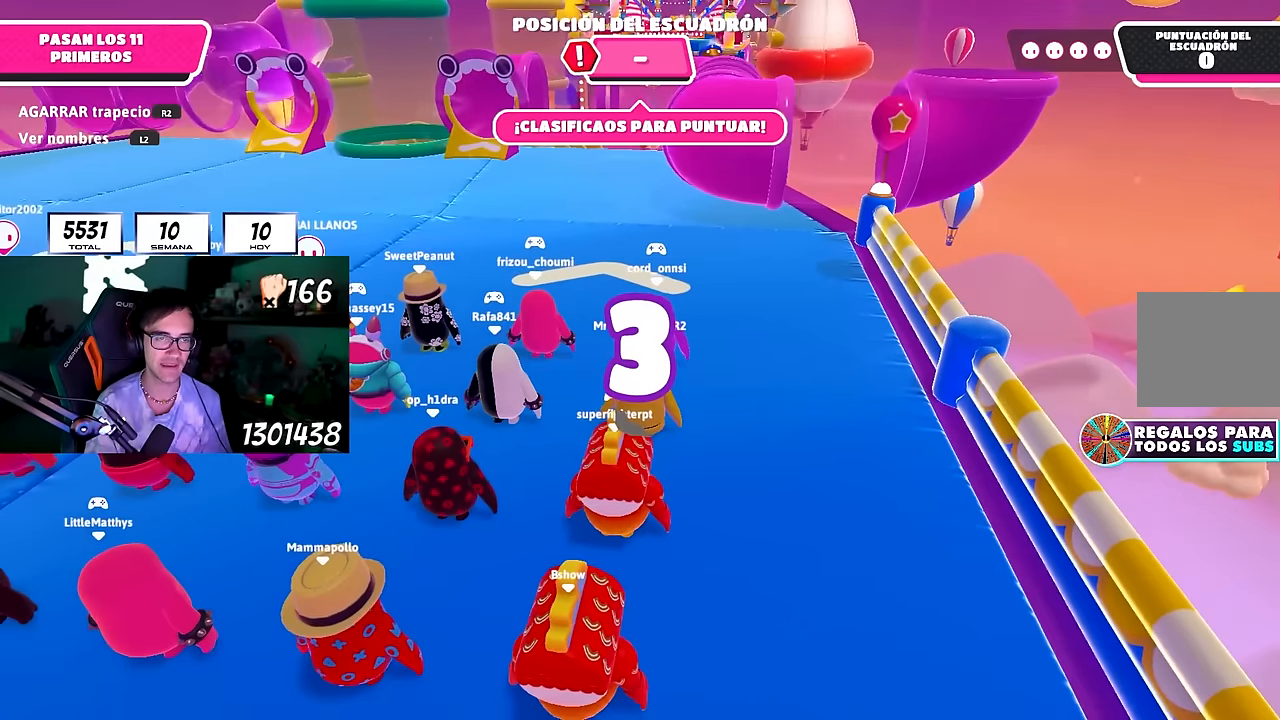
{"buttons": [], "left_stick": "up-left", "right_stick": "center", "events": [[33, "right_stick", "center"], [500, "left_stick", "up-left"]]}
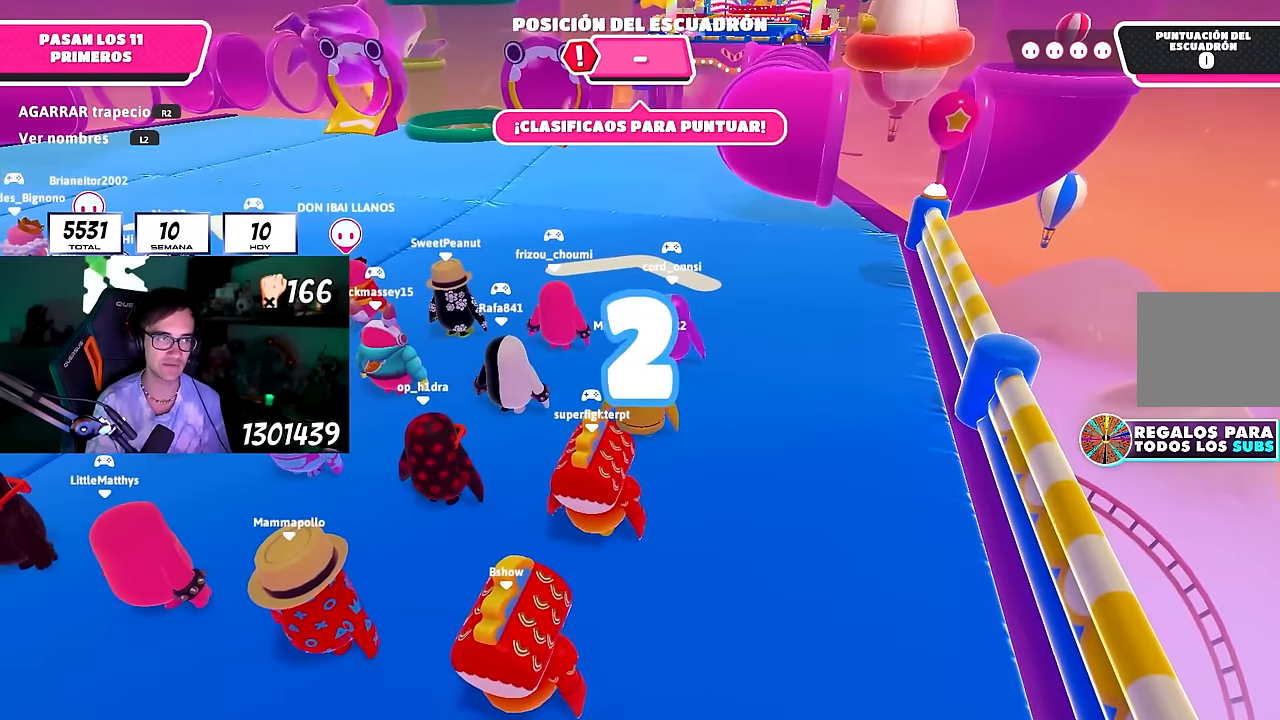
{"buttons": [], "left_stick": "up-left", "right_stick": "center", "events": [[100, "left_stick", "up"], [217, "left_stick", "up-left"], [333, "left_stick", "up"], [433, "left_stick", "up-left"]]}
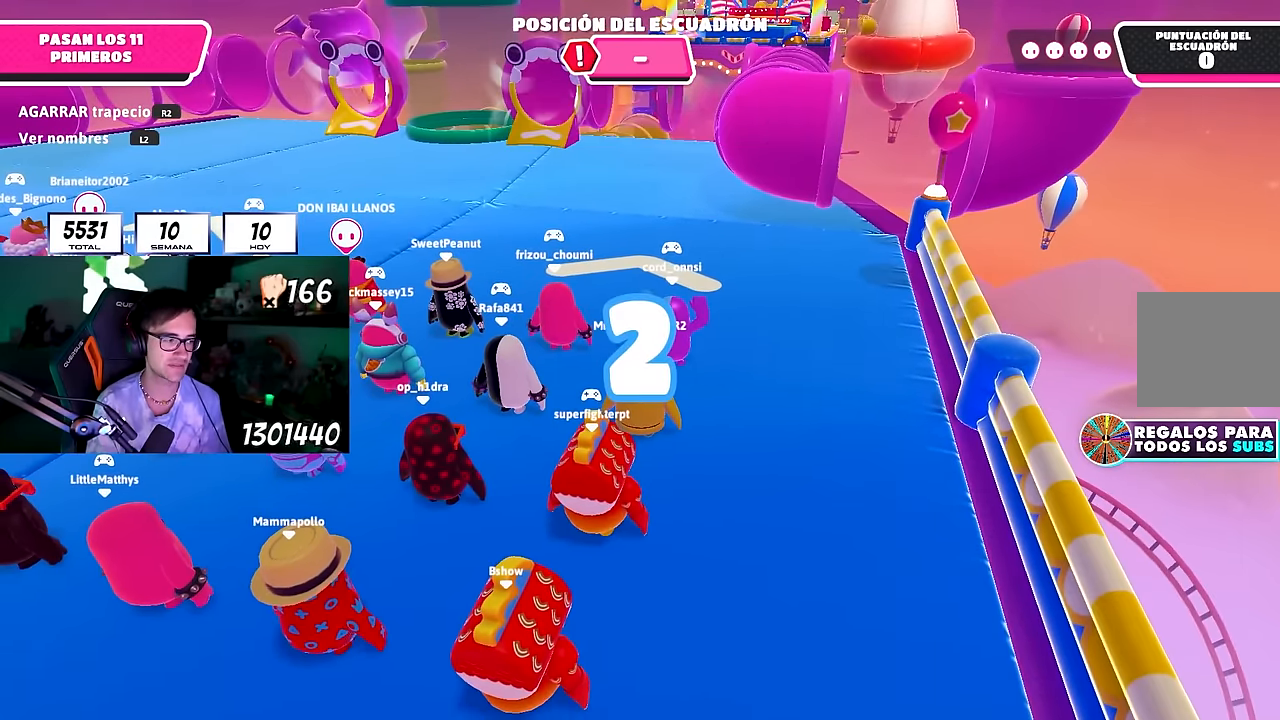
{"buttons": [], "left_stick": "up-left", "right_stick": "center", "events": []}
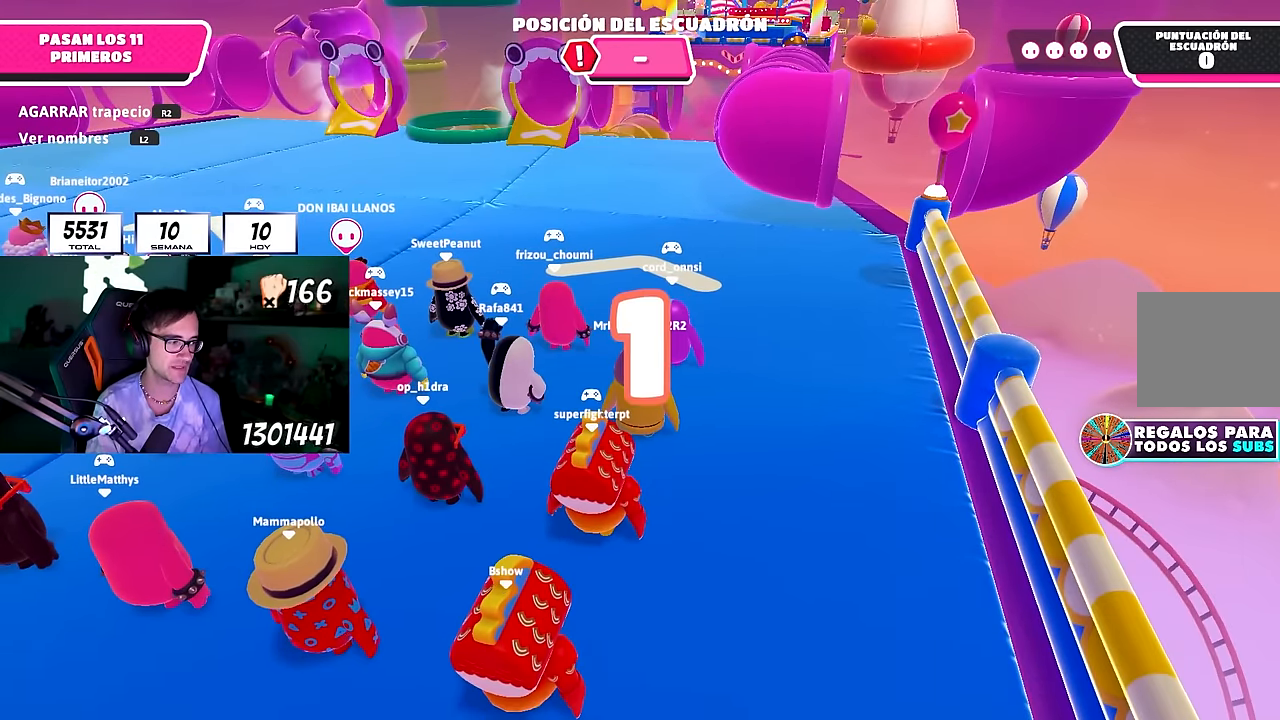
{"buttons": [], "left_stick": "up-left", "right_stick": "center", "events": []}
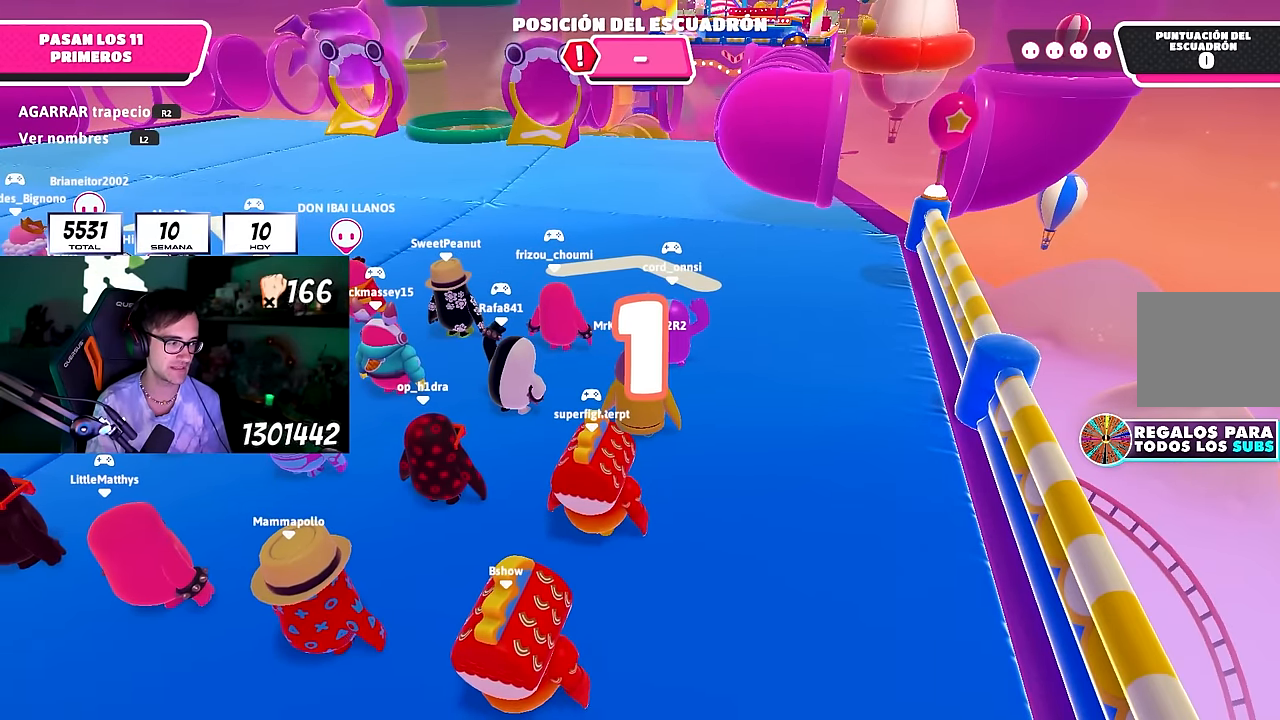
{"buttons": [], "left_stick": "up-left", "right_stick": "center", "events": []}
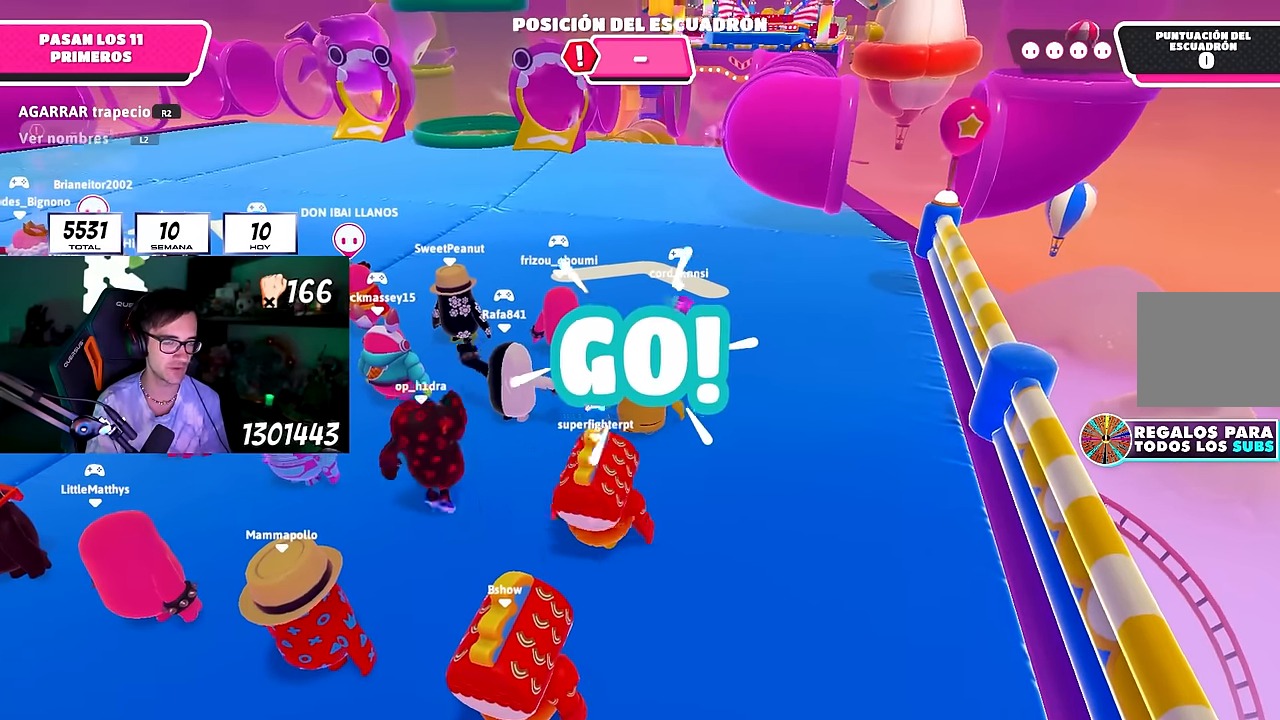
{"buttons": ["CROSS"], "left_stick": "up", "right_stick": "center", "events": [[83, "left_stick", "up"], [367, "CROSS", "down"]]}
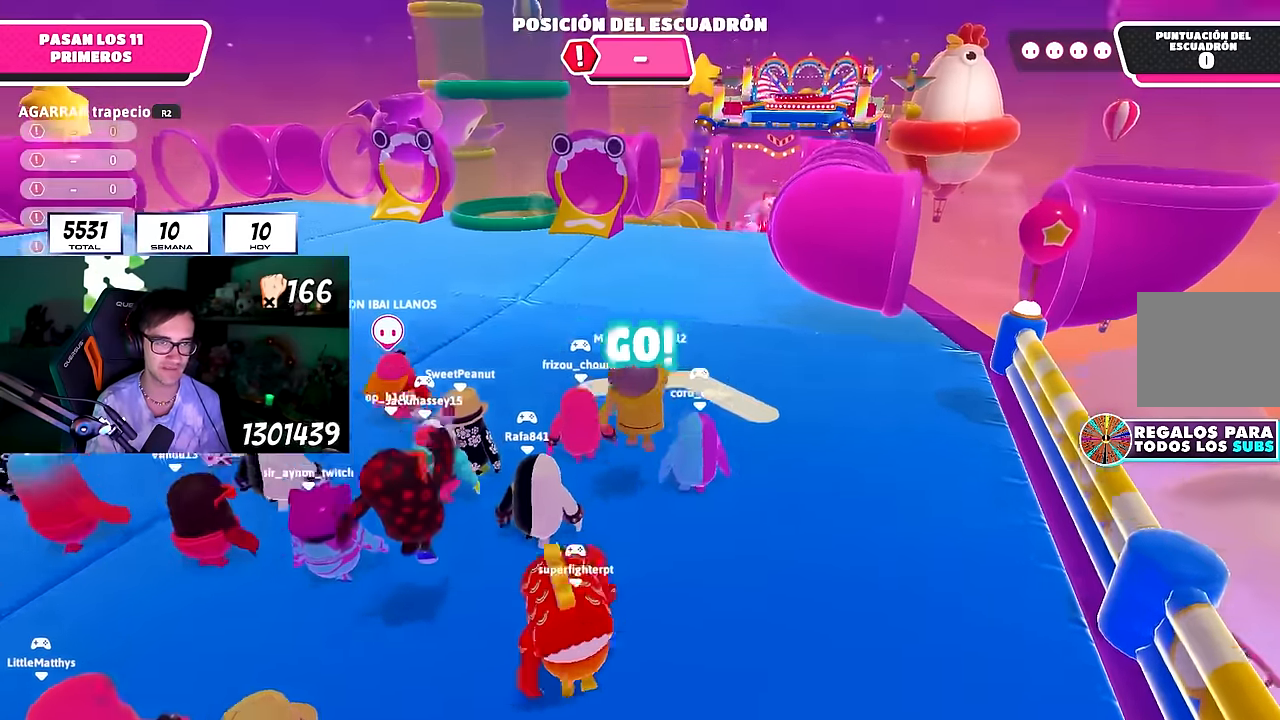
{"buttons": [], "left_stick": "up", "right_stick": "center", "events": [[183, "CROSS", "up"]]}
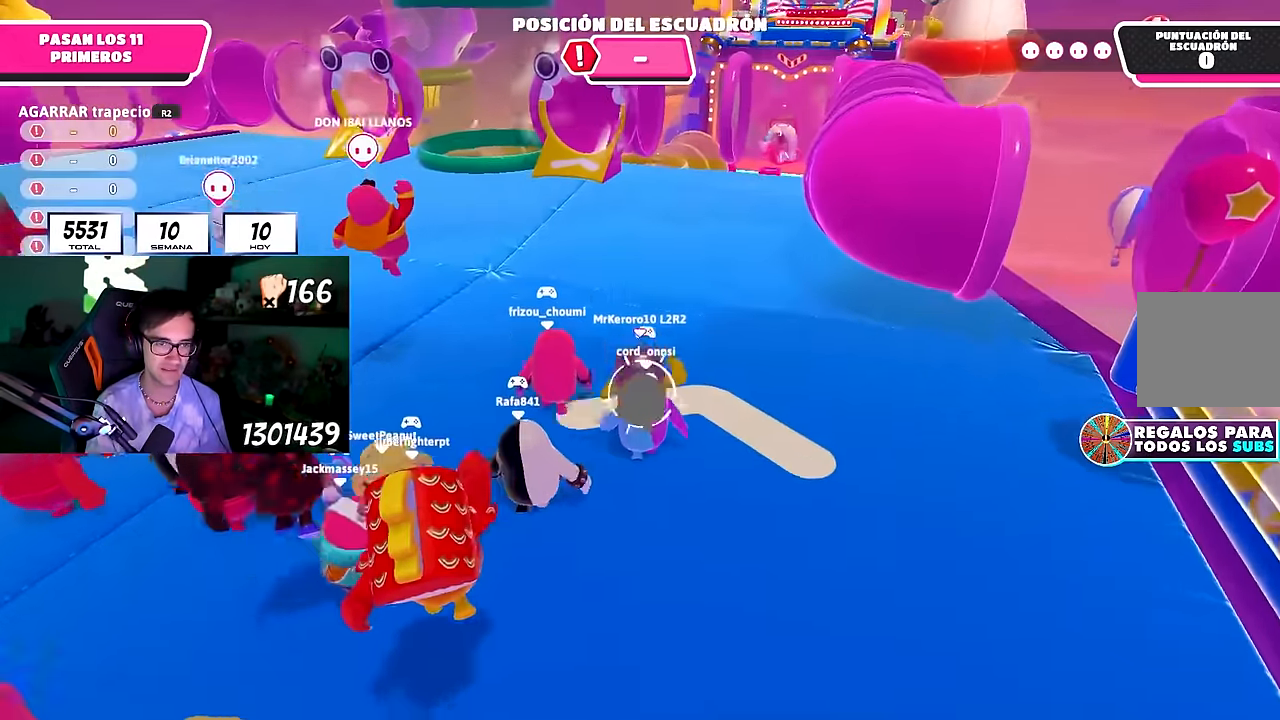
{"buttons": [], "left_stick": "up", "right_stick": "center", "events": [[33, "right_stick", "down"], [117, "L1", "down"], [117, "right_stick", "center"], [183, "L1", "up"]]}
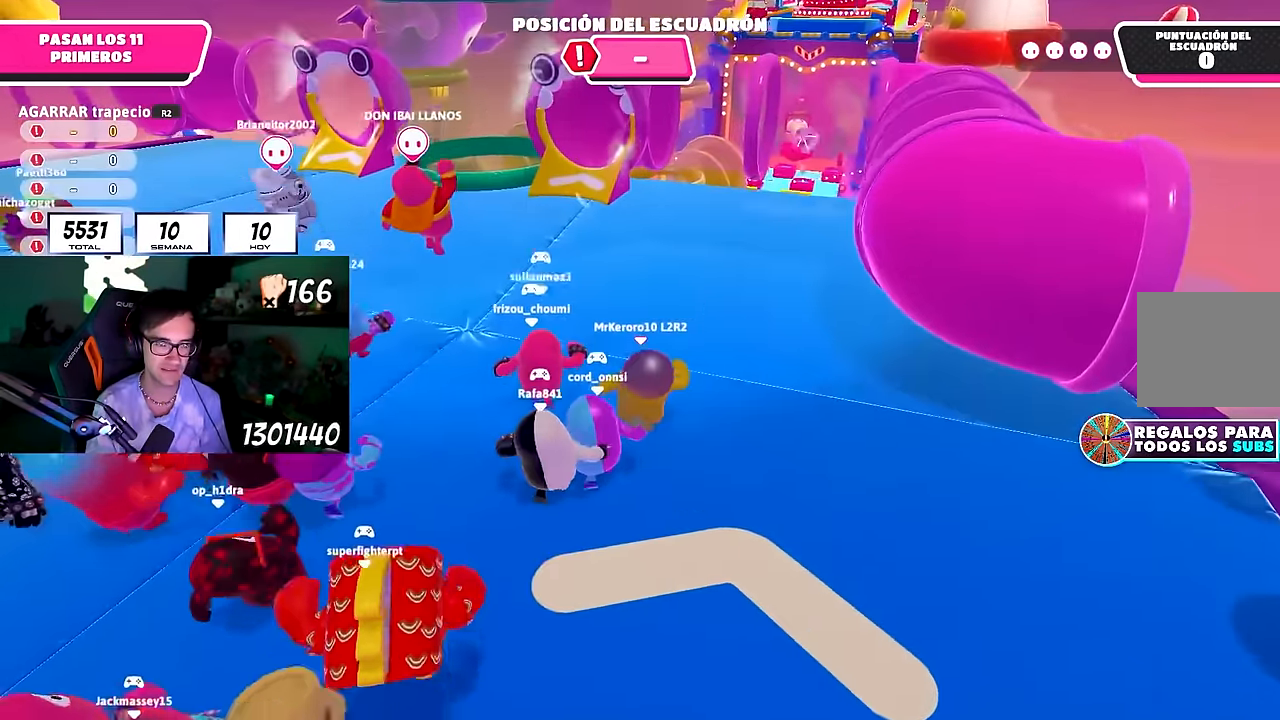
{"buttons": [], "left_stick": "up", "right_stick": "down", "events": [[67, "L1", "down"], [117, "L1", "up"], [150, "right_stick", "up"], [217, "L2", "down"], [233, "right_stick", "center"], [350, "L2", "up"], [417, "right_stick", "down"]]}
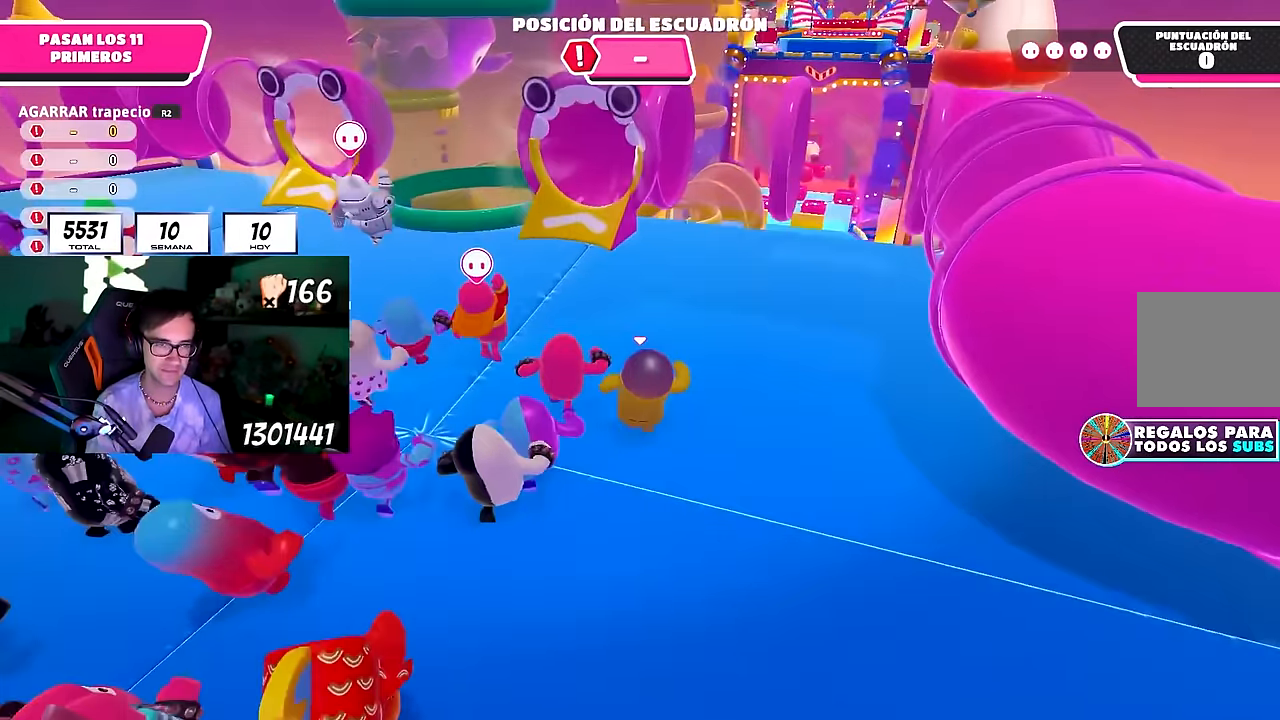
{"buttons": [], "left_stick": "up", "right_stick": "center", "events": [[17, "right_stick", "center"]]}
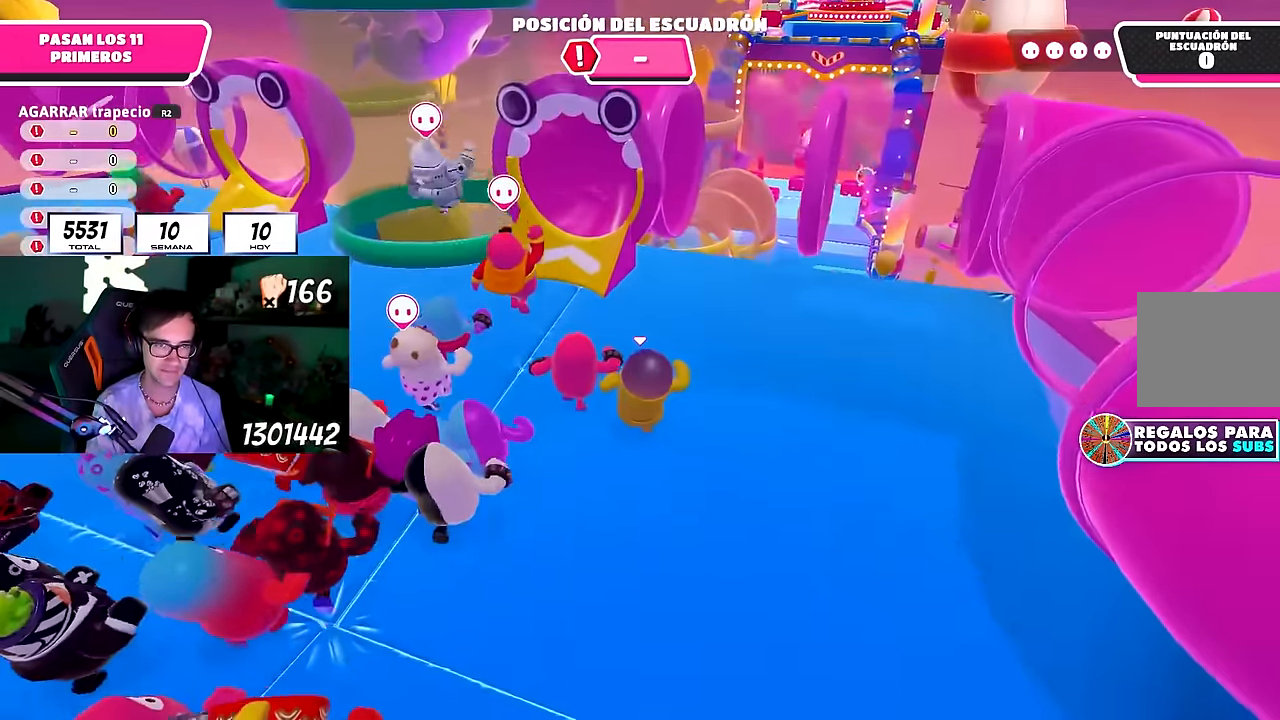
{"buttons": ["CROSS"], "left_stick": "up", "right_stick": "center"}
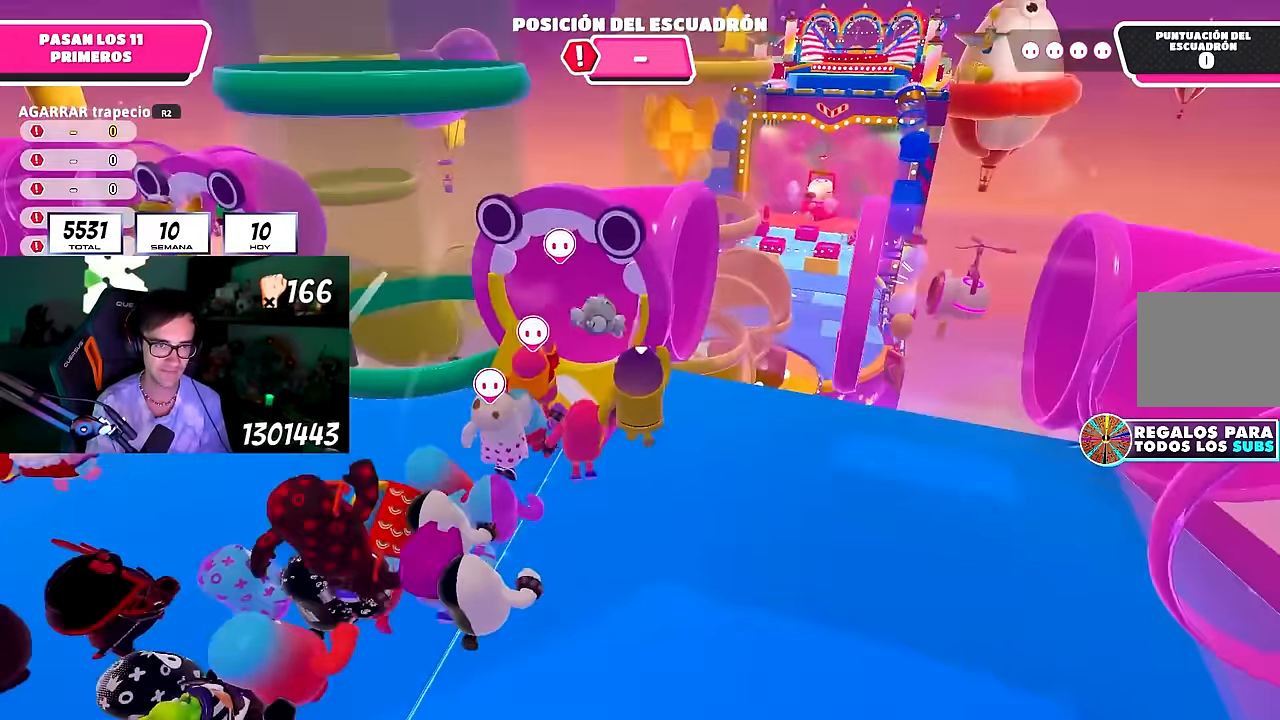
{"buttons": [], "left_stick": "up-left", "right_stick": "center", "events": [[17, "CROSS", "up"], [83, "SQUARE", "down"], [83, "left_stick", "up-left"], [183, "SQUARE", "up"], [233, "SQUARE", "down"], [333, "SQUARE", "up"]]}
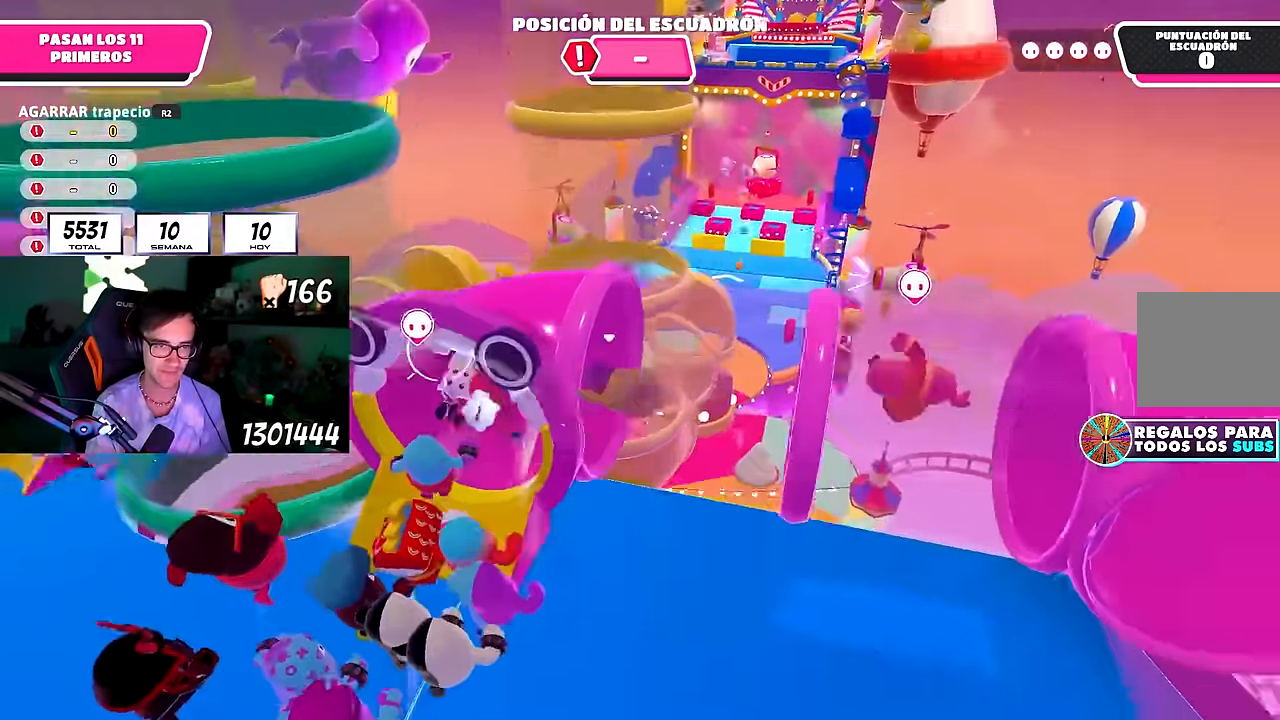
{"buttons": [], "left_stick": "right", "right_stick": "center", "events": [[17, "left_stick", "up"], [150, "left_stick", "up-right"], [167, "right_stick", "right"], [300, "right_stick", "center"], [367, "left_stick", "center"], [483, "left_stick", "right"]]}
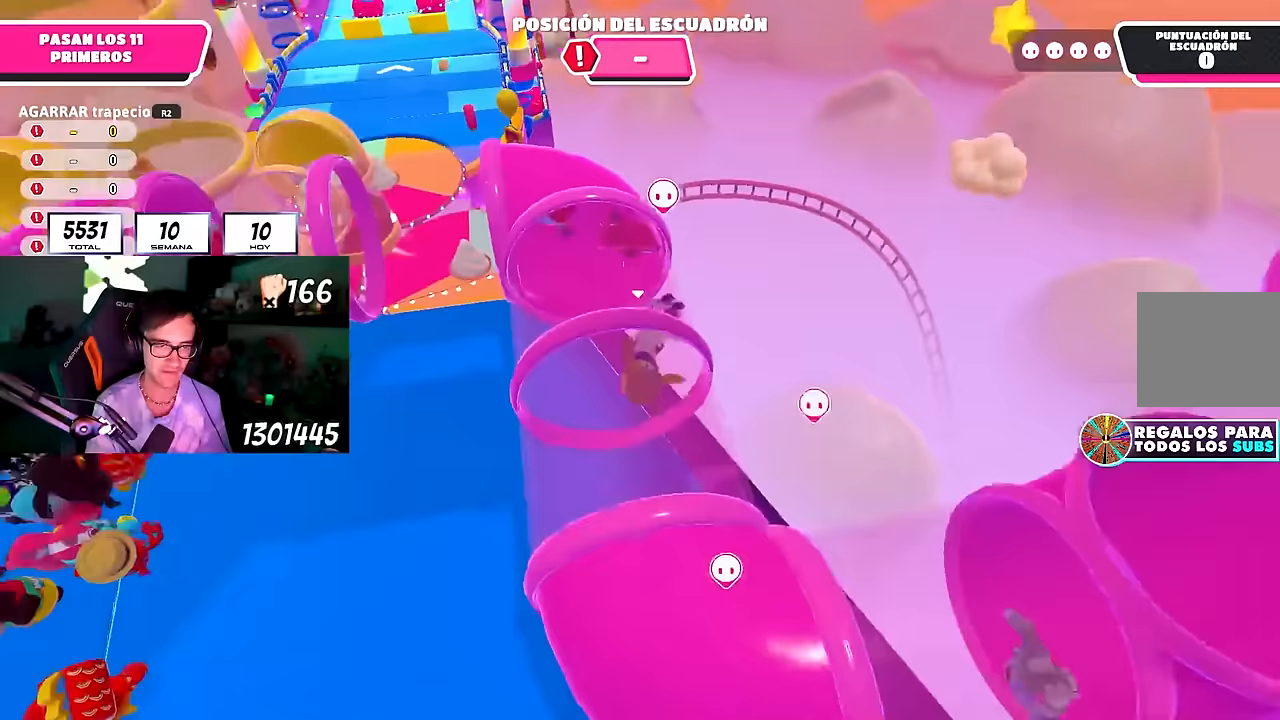
{"buttons": [], "left_stick": "up-right", "right_stick": "center", "events": [[67, "L1", "down"], [133, "right_stick", "up-right"], [150, "L1", "up"], [150, "left_stick", "center"], [233, "left_stick", "right"], [250, "right_stick", "center"], [383, "right_stick", "up"], [417, "left_stick", "up-right"], [500, "right_stick", "center"]]}
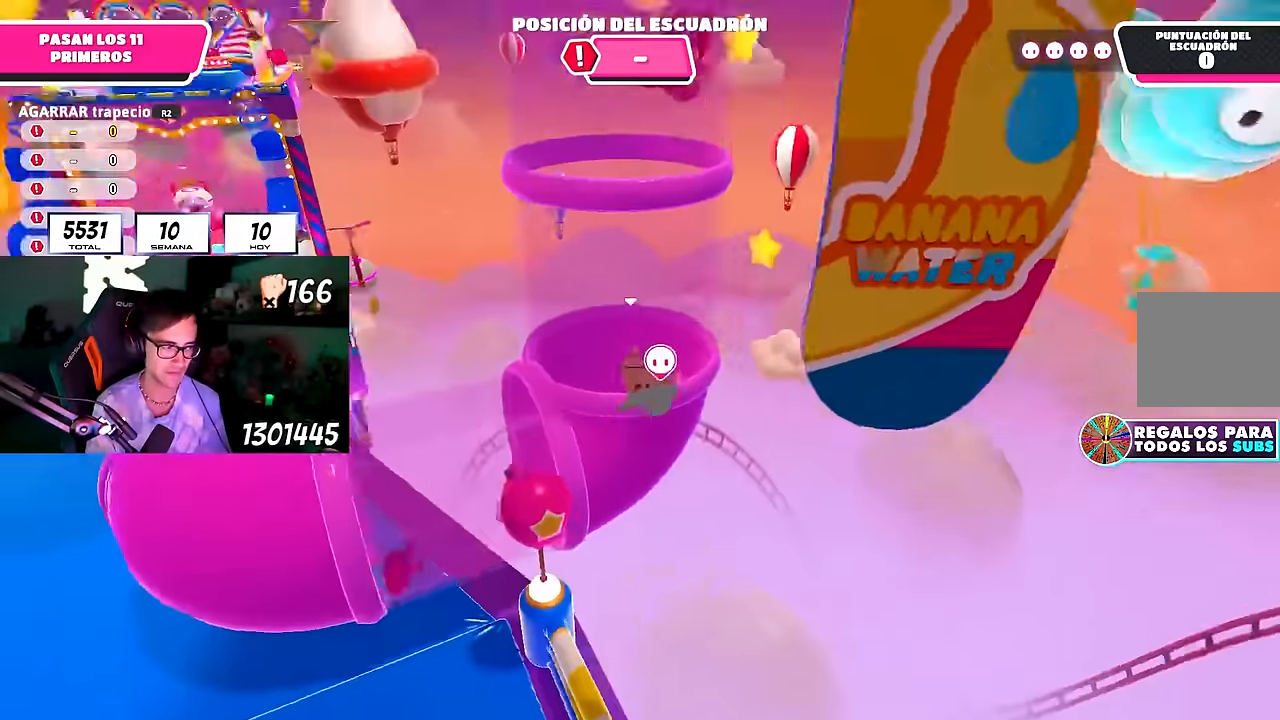
{"buttons": [], "left_stick": "up", "right_stick": "down", "events": [[50, "left_stick", "up"], [100, "right_stick", "down-left"], [233, "right_stick", "down"]]}
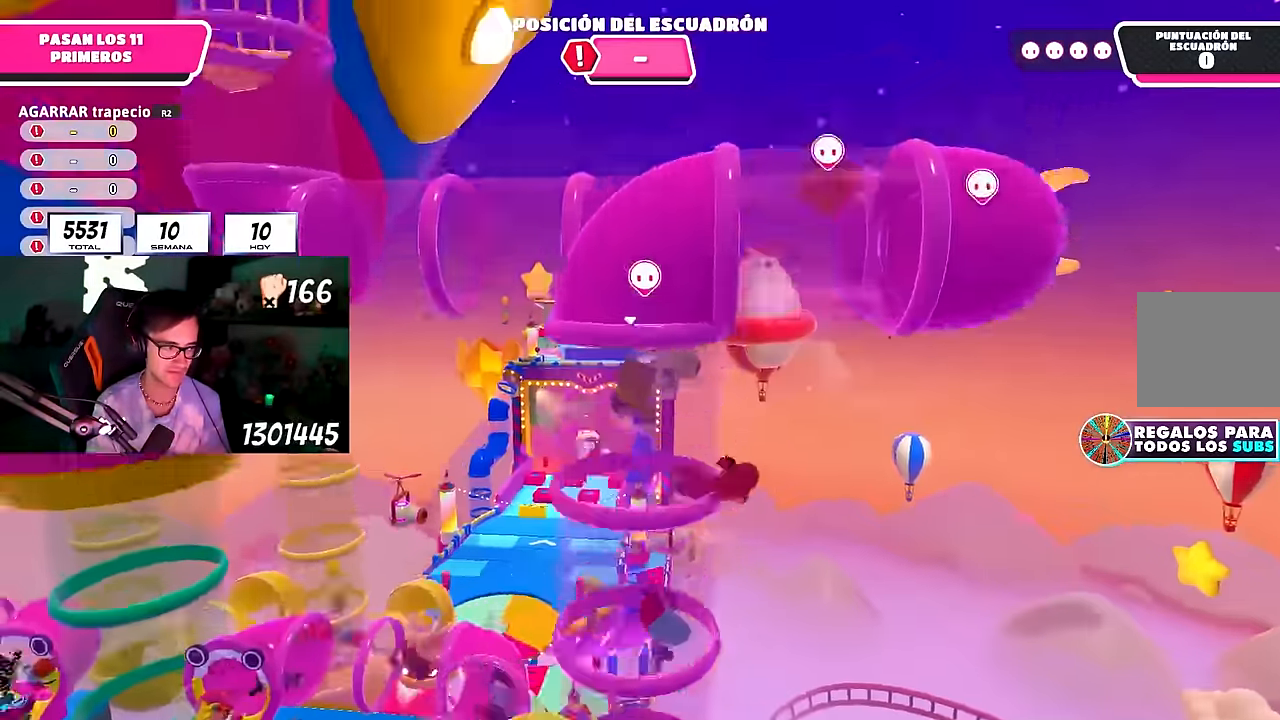
{"buttons": [], "left_stick": "up", "right_stick": "down", "events": [[33, "right_stick", "center"], [250, "right_stick", "up"], [350, "right_stick", "center"], [500, "right_stick", "down"]]}
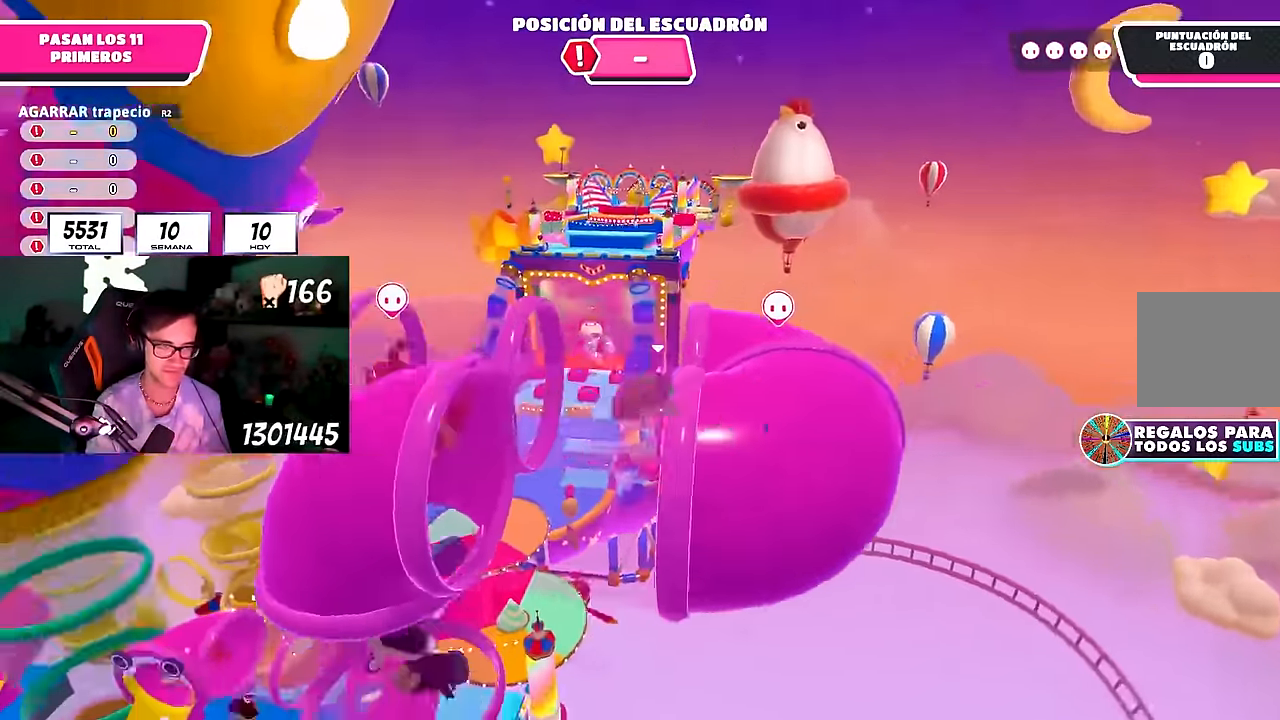
{"buttons": [], "left_stick": "up", "right_stick": "center", "events": [[133, "right_stick", "center"], [317, "right_stick", "down"], [417, "right_stick", "center"]]}
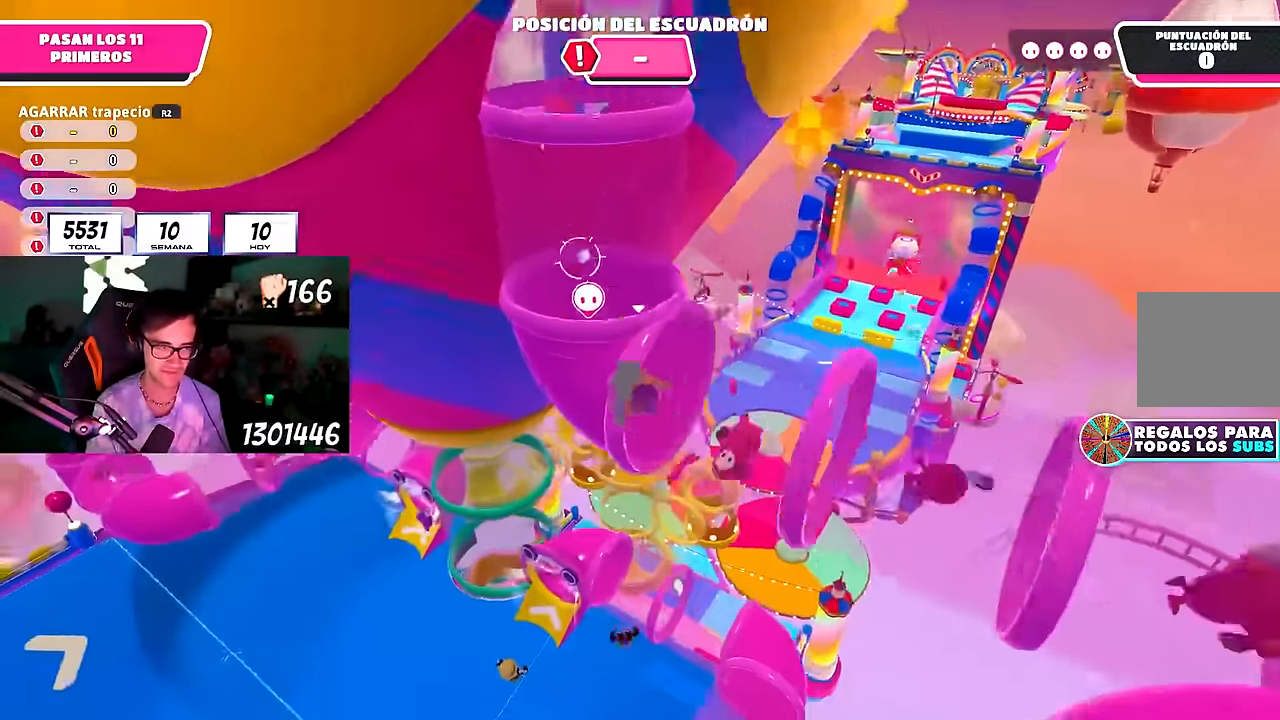
{"buttons": [], "left_stick": "up", "right_stick": "center", "events": [[133, "right_stick", "up"], [200, "right_stick", "center"], [300, "right_stick", "down"], [450, "right_stick", "center"]]}
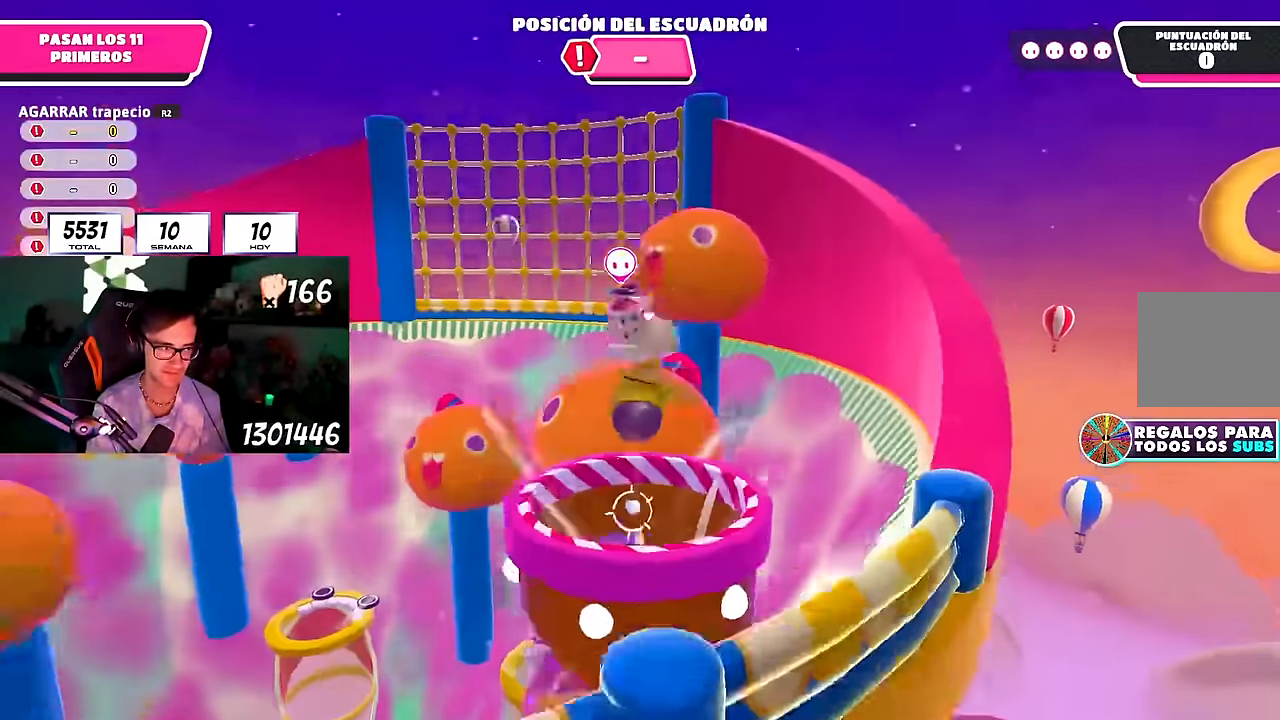
{"buttons": [], "left_stick": "up", "right_stick": "center", "events": [[50, "right_stick", "down"], [417, "right_stick", "center"]]}